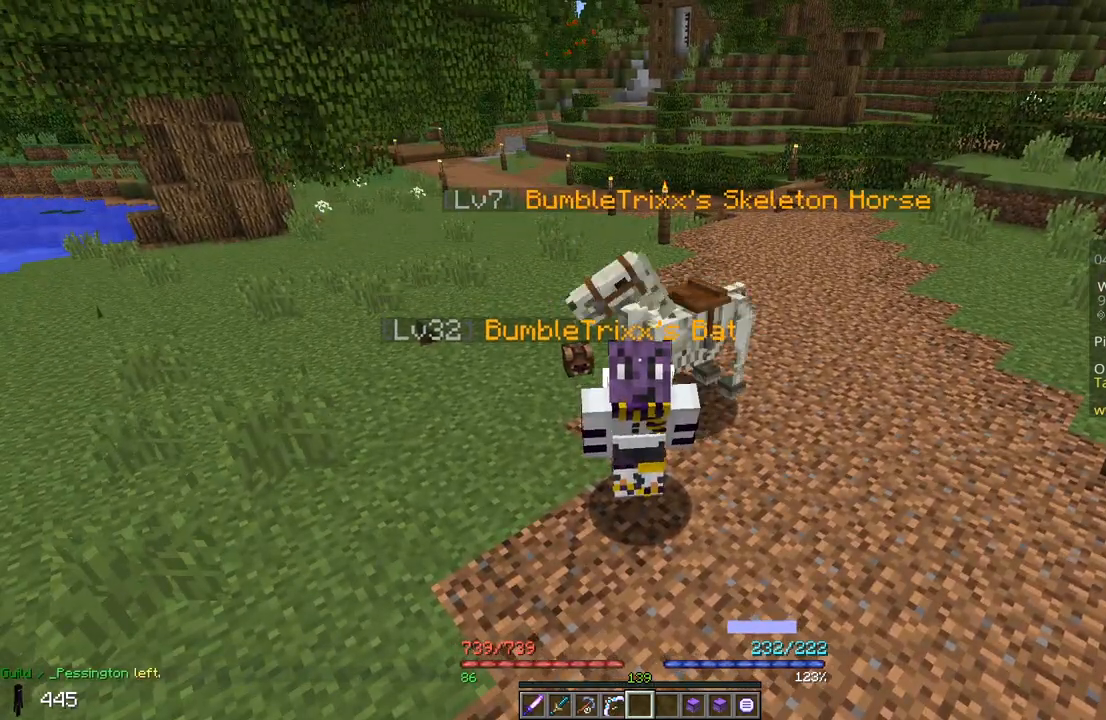
Gameplay with keyboard and mouse; each line is a JSON object with the keys and mouse buttons held at the frame after it. "events" lists presses ("down") and releases ("up") of "a", "d", "s", "space", "w", "mouse_left" and "mouse_right" between this image and that frame as [ms after this image, input, new state], when the widget could be followed in between. "mouse_left", "mouse_right" = the "left", "right" buttons of the "mouse" list. No other keys are recorded. Fast repeated clicks can show as one long hold. Mouse movement is not recorded.
{"keys": ["a", "w"], "mouse": [], "events": [[300, "w", "down"], [333, "mouse_left", "down"], [433, "a", "down"], [500, "mouse_left", "up"]]}
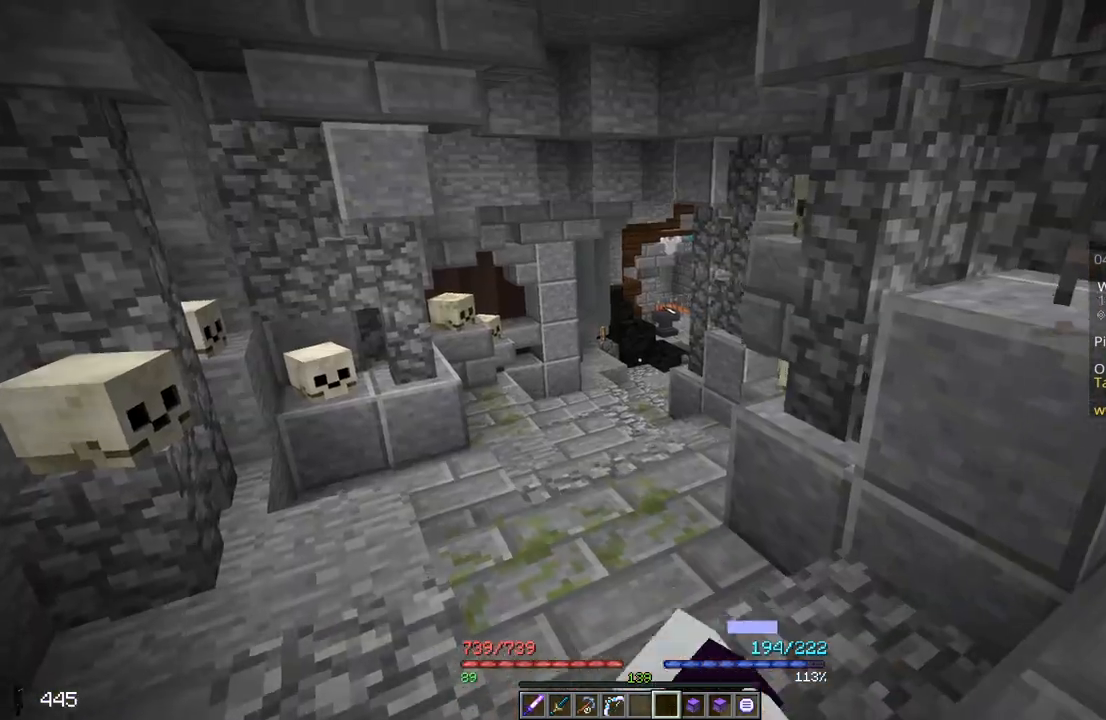
{"keys": ["w"], "mouse": [], "events": [[267, "a", "up"], [283, "mouse_left", "down"], [417, "mouse_left", "up"]]}
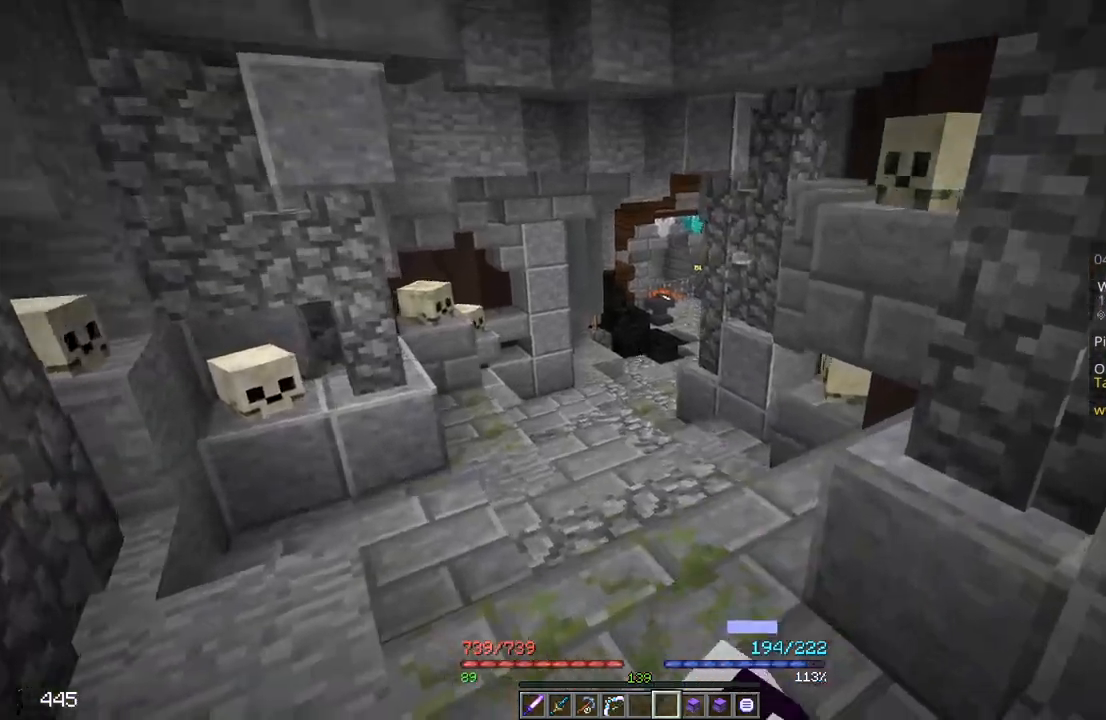
{"keys": ["w"], "mouse": [], "events": [[133, "a", "down"], [350, "a", "up"]]}
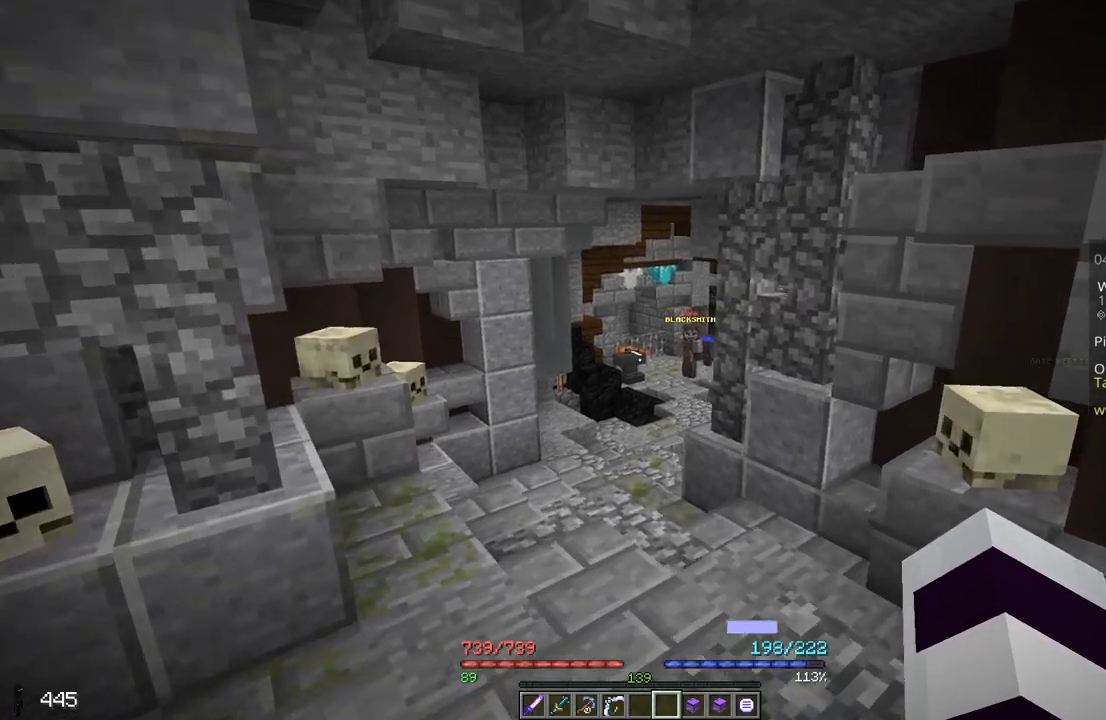
{"keys": ["w"], "mouse": [], "events": [[250, "a", "down"], [450, "a", "up"]]}
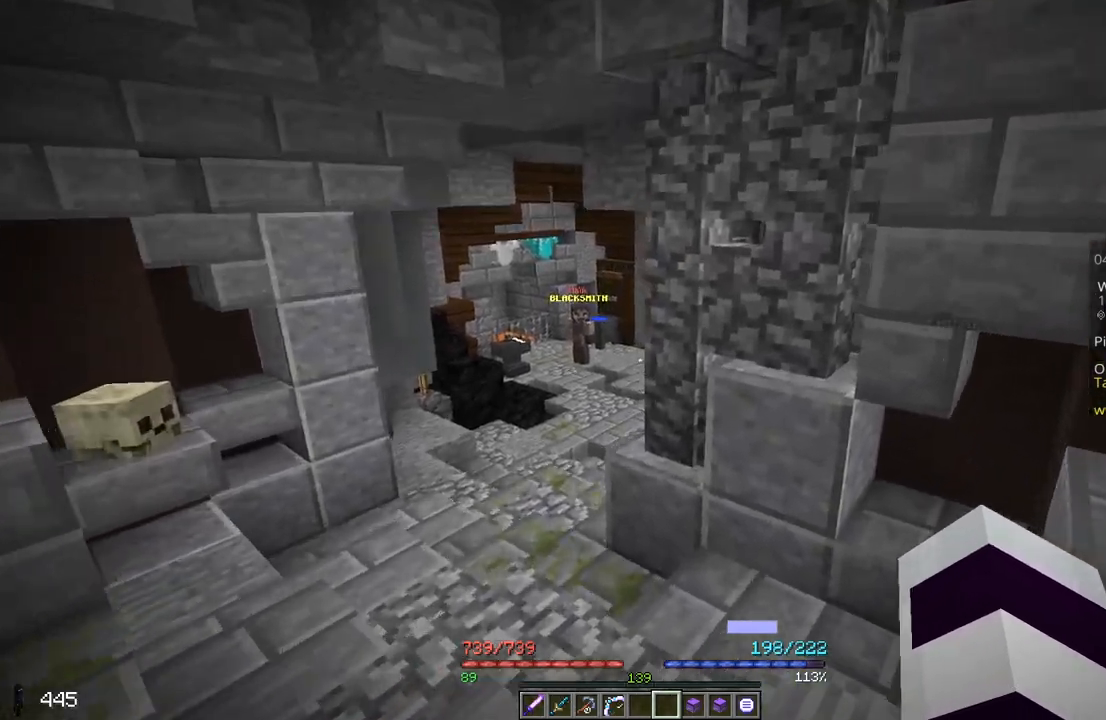
{"keys": ["a", "w"], "mouse": [], "events": [[133, "a", "down"]]}
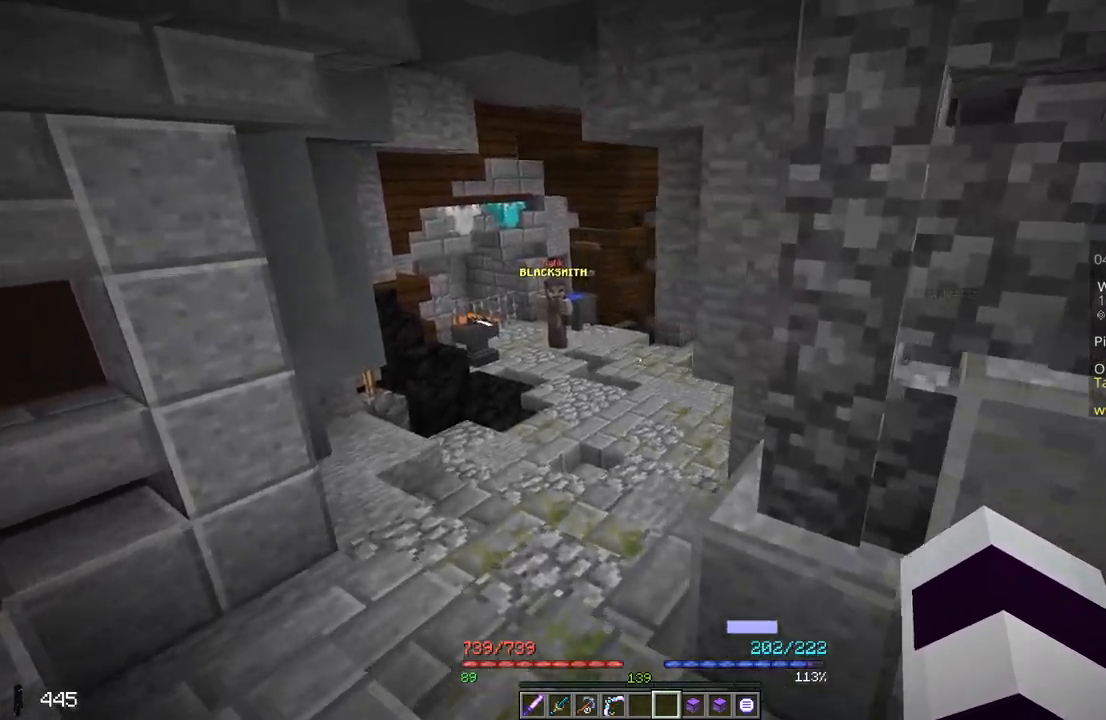
{"keys": ["a", "w"], "mouse": [], "events": [[17, "a", "up"], [83, "a", "down"]]}
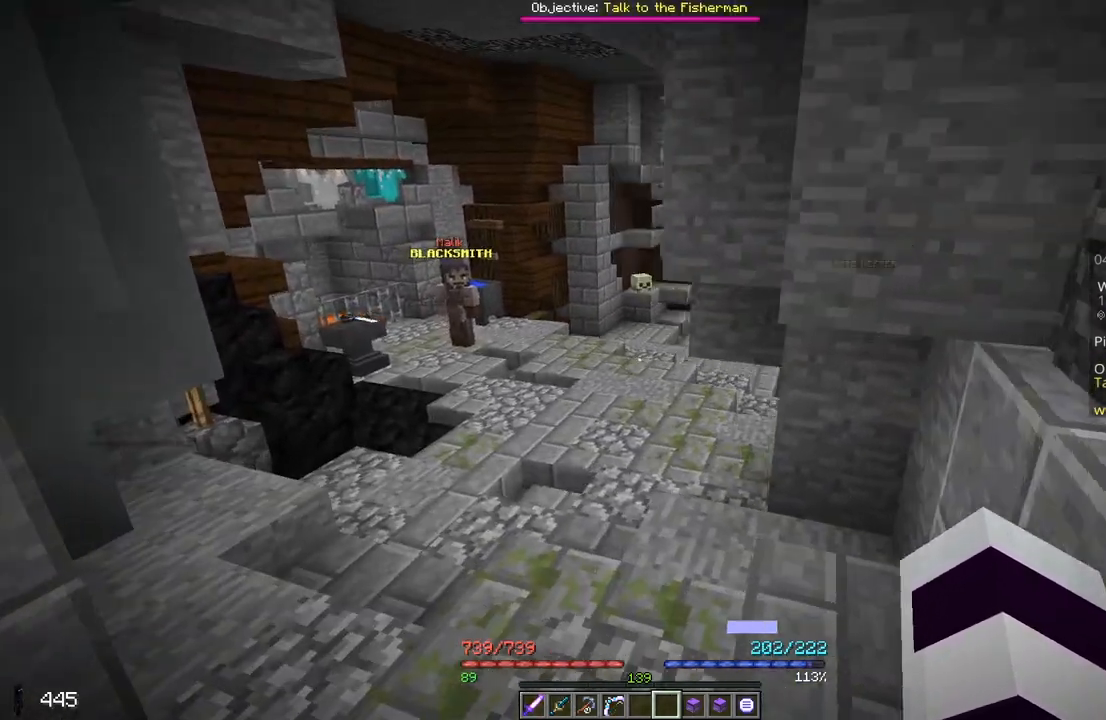
{"keys": ["a", "w"], "mouse": [], "events": []}
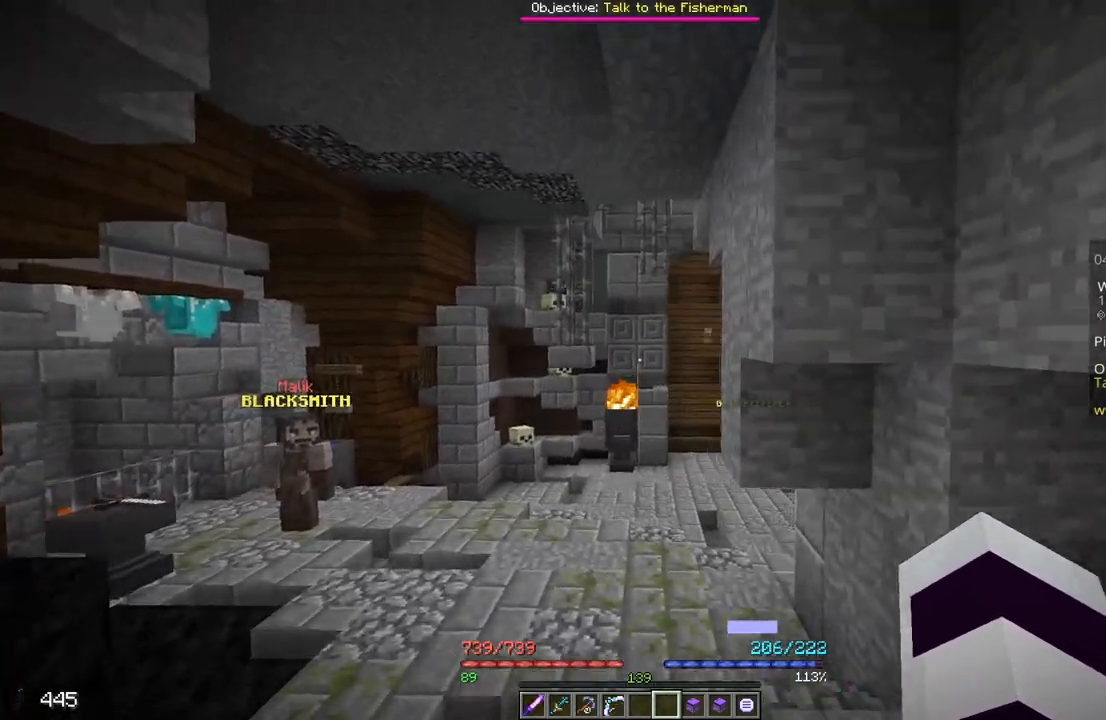
{"keys": ["a", "w"], "mouse": [], "events": [[133, "mouse_left", "down"], [317, "mouse_left", "up"]]}
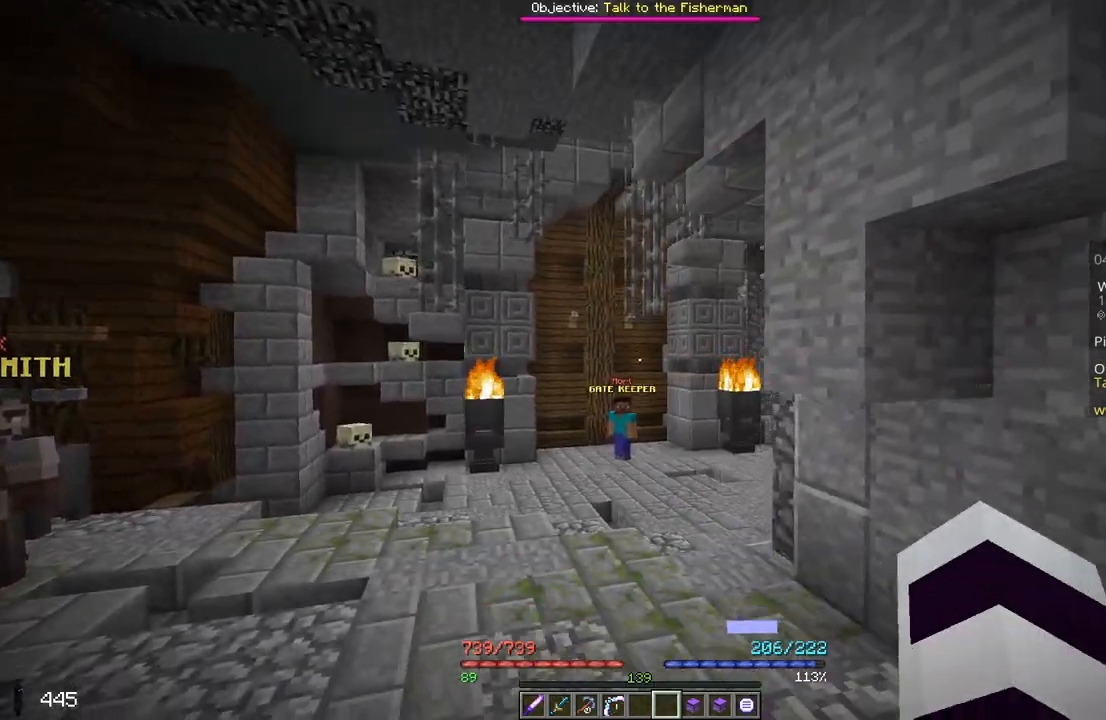
{"keys": ["a", "w"], "mouse": [], "events": []}
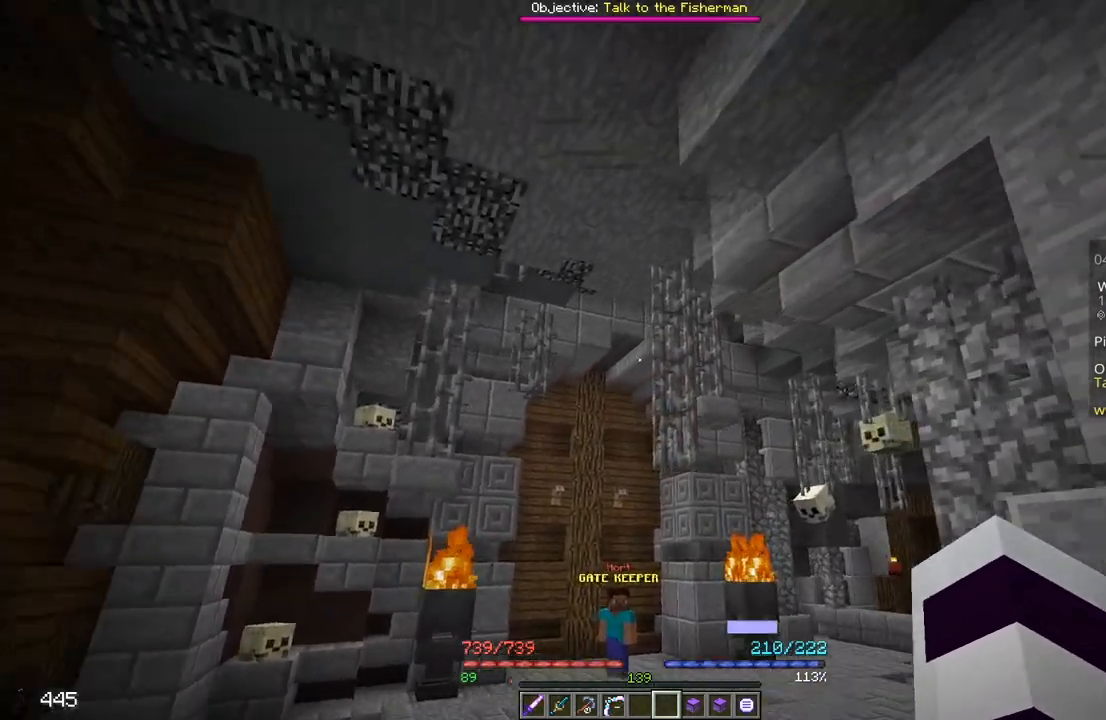
{"keys": [], "mouse": [], "events": [[117, "a", "up"], [350, "w", "up"]]}
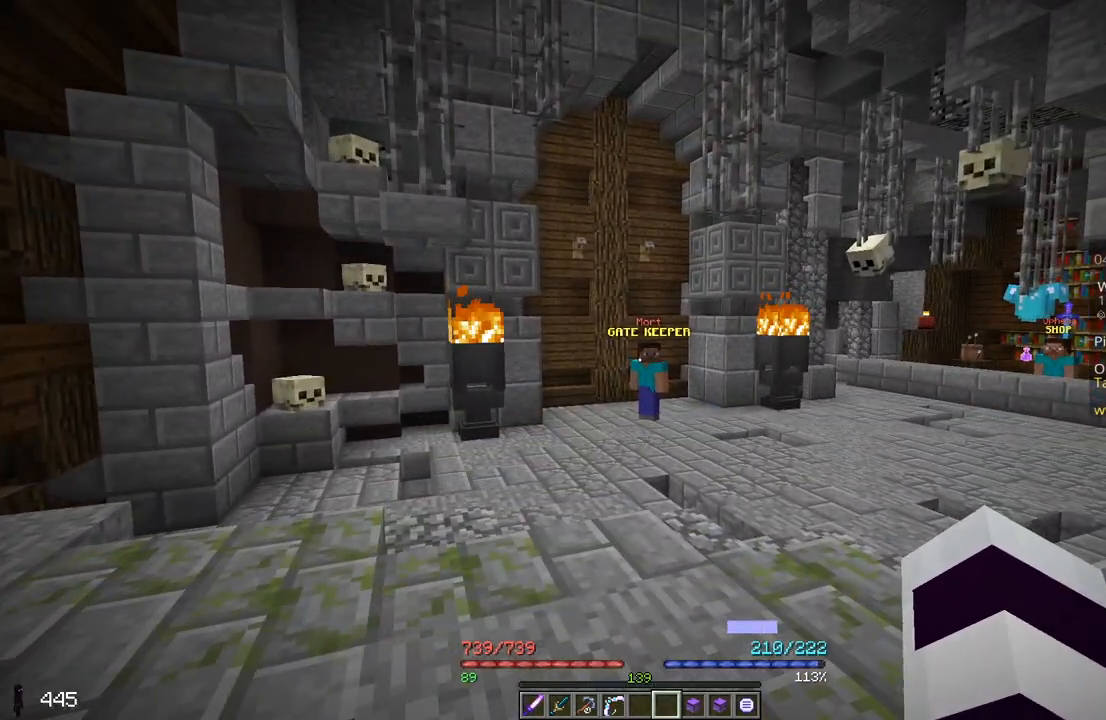
{"keys": ["w"], "mouse": [], "events": [[233, "w", "down"]]}
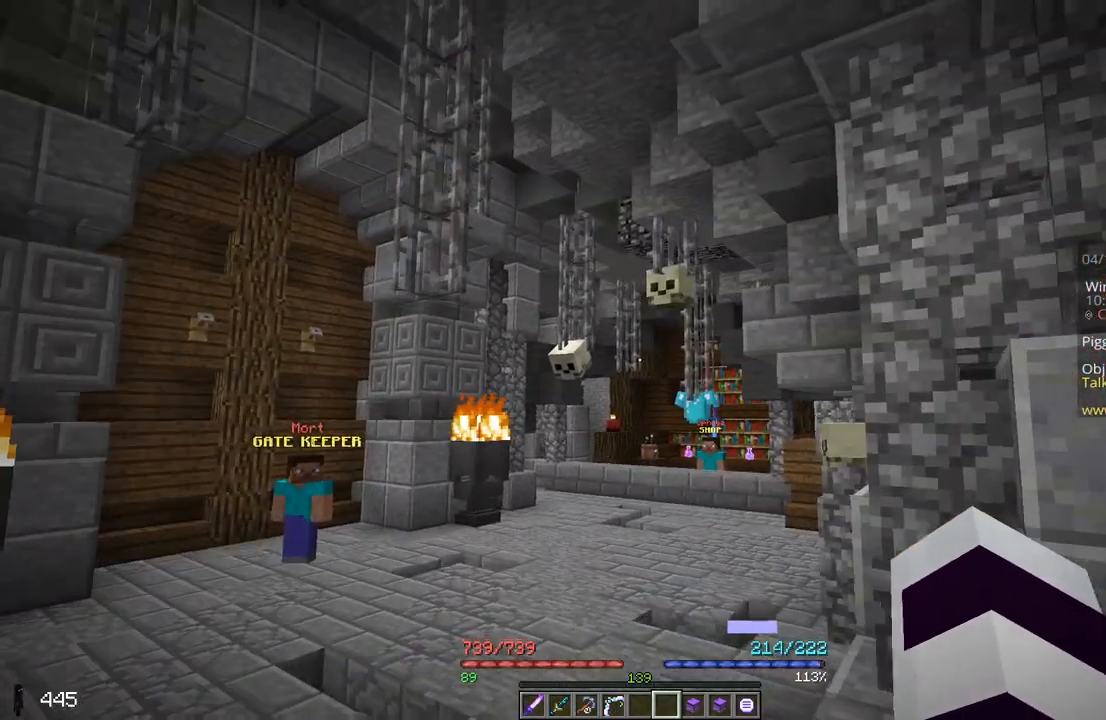
{"keys": ["d", "w"], "mouse": [], "events": [[150, "w", "up"], [350, "w", "down"], [483, "d", "down"]]}
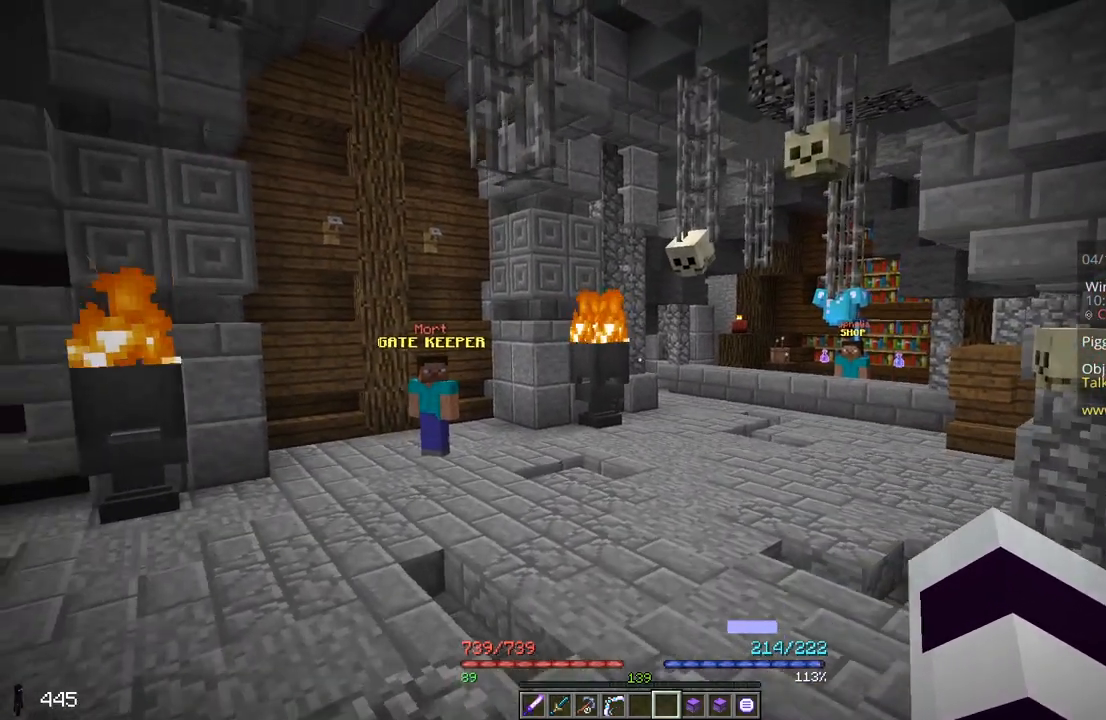
{"keys": [], "mouse": [], "events": [[300, "d", "up"], [300, "w", "up"]]}
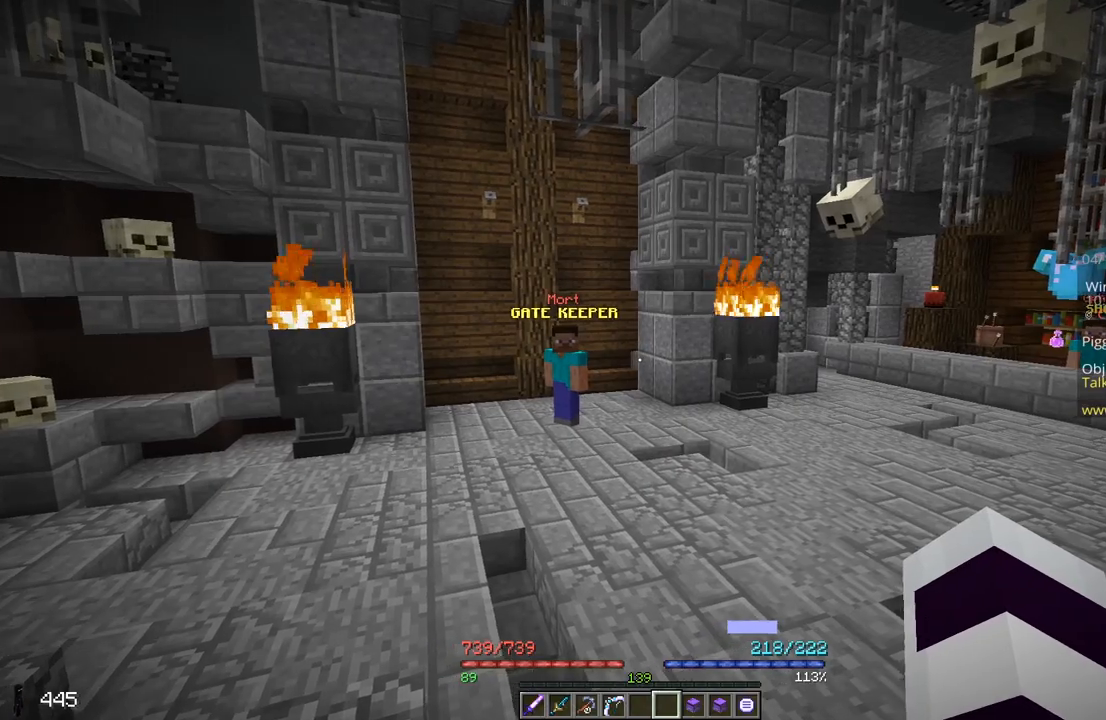
{"keys": ["d", "w"], "mouse": [], "events": [[83, "w", "down"], [183, "d", "down"]]}
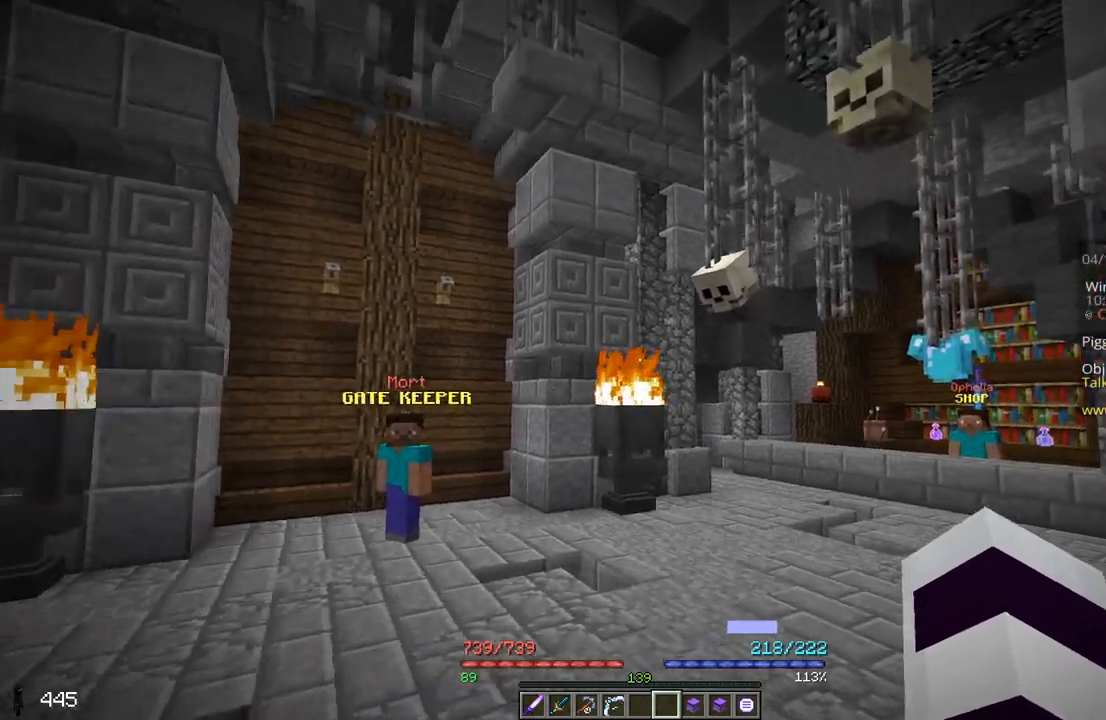
{"keys": ["d", "w"], "mouse": [], "events": [[117, "d", "up"], [150, "w", "up"], [450, "d", "down"], [450, "w", "down"]]}
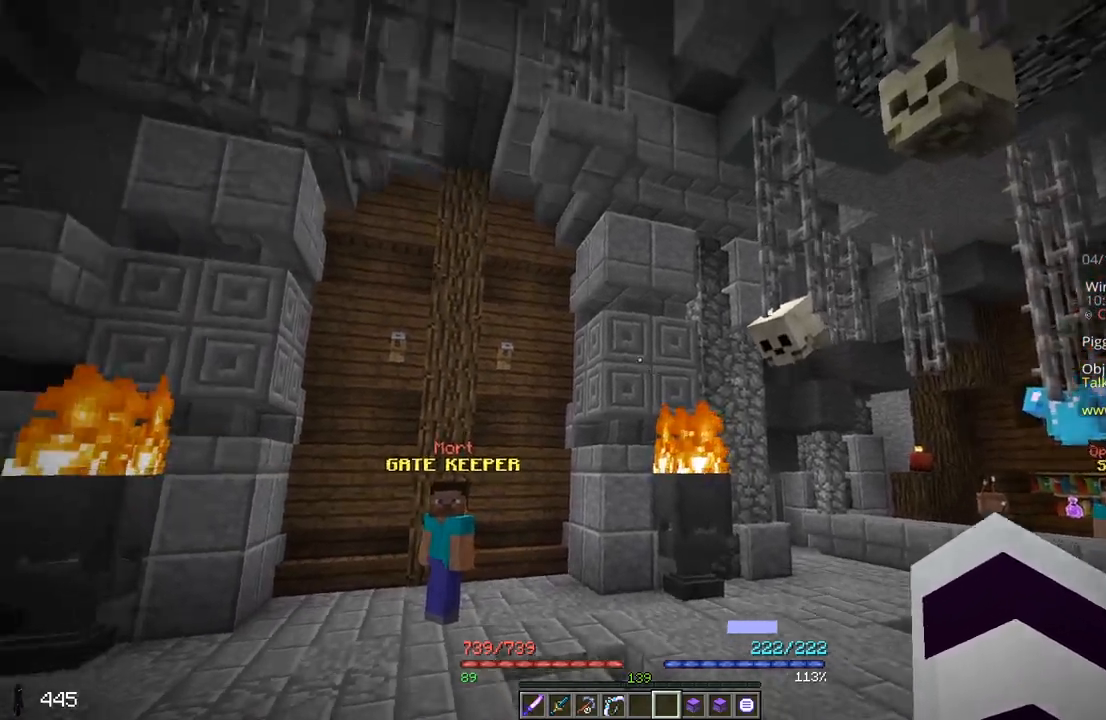
{"keys": [], "mouse": [], "events": [[267, "d", "up"], [367, "w", "up"]]}
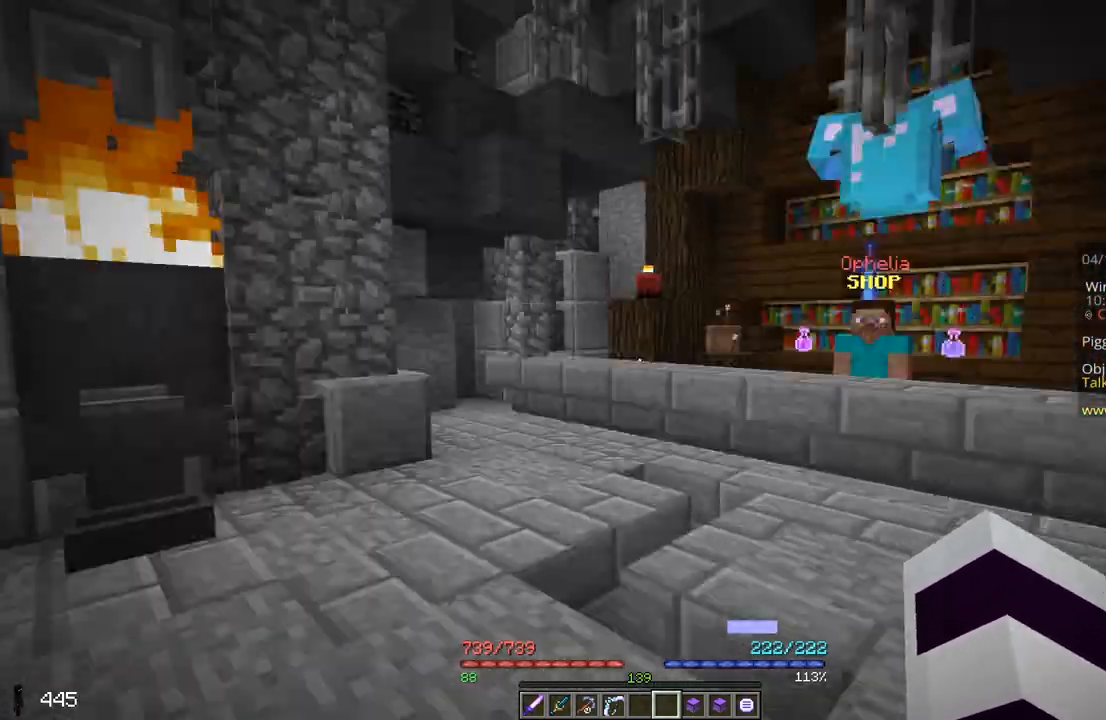
{"keys": [], "mouse": [], "events": [[17, "d", "down"], [17, "w", "down"], [217, "d", "up"], [217, "w", "up"]]}
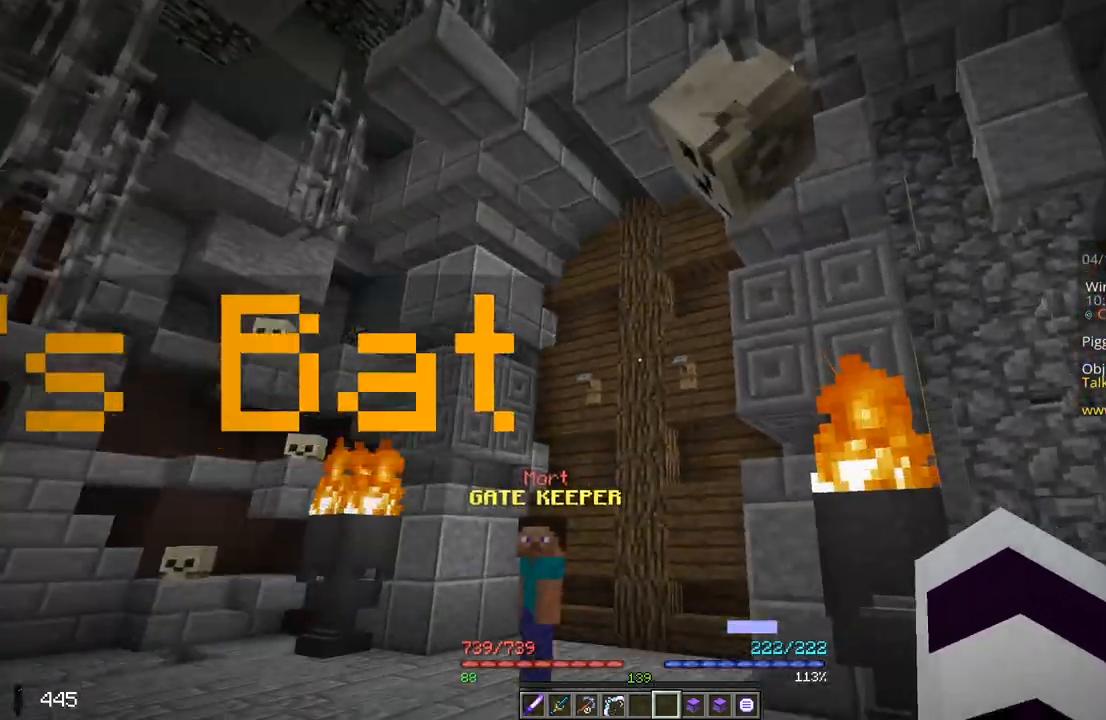
{"keys": ["w"], "mouse": [], "events": [[350, "w", "down"]]}
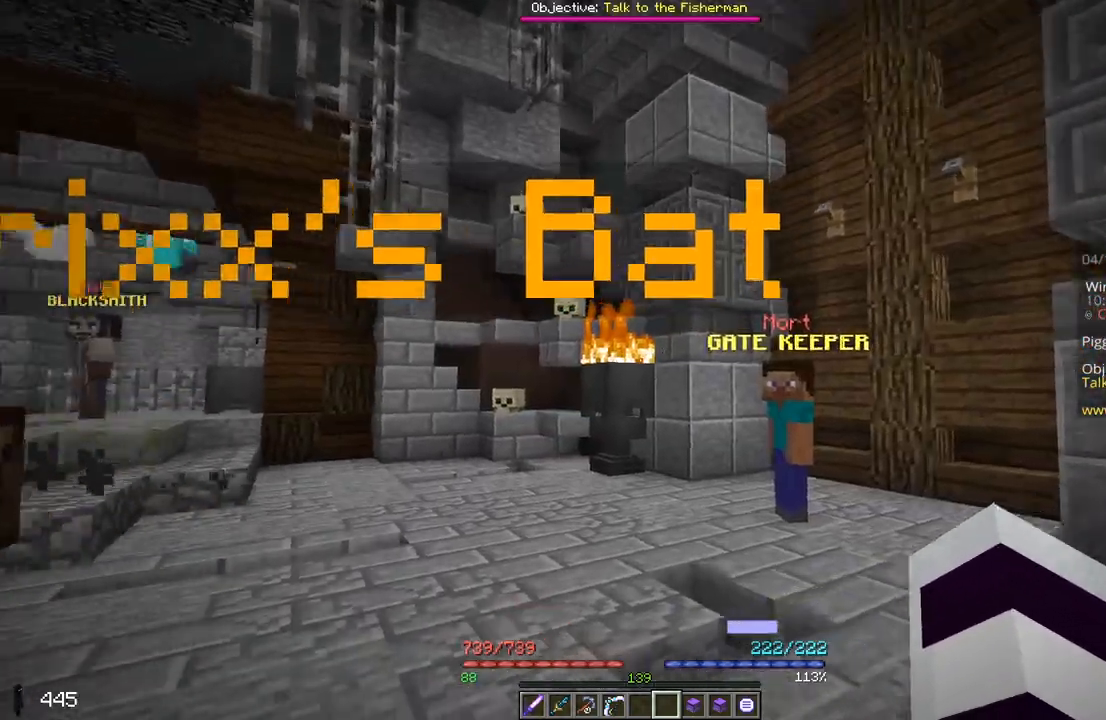
{"keys": ["a"], "mouse": [], "events": [[167, "w", "up"], [350, "d", "down"], [367, "d", "up"], [433, "a", "down"]]}
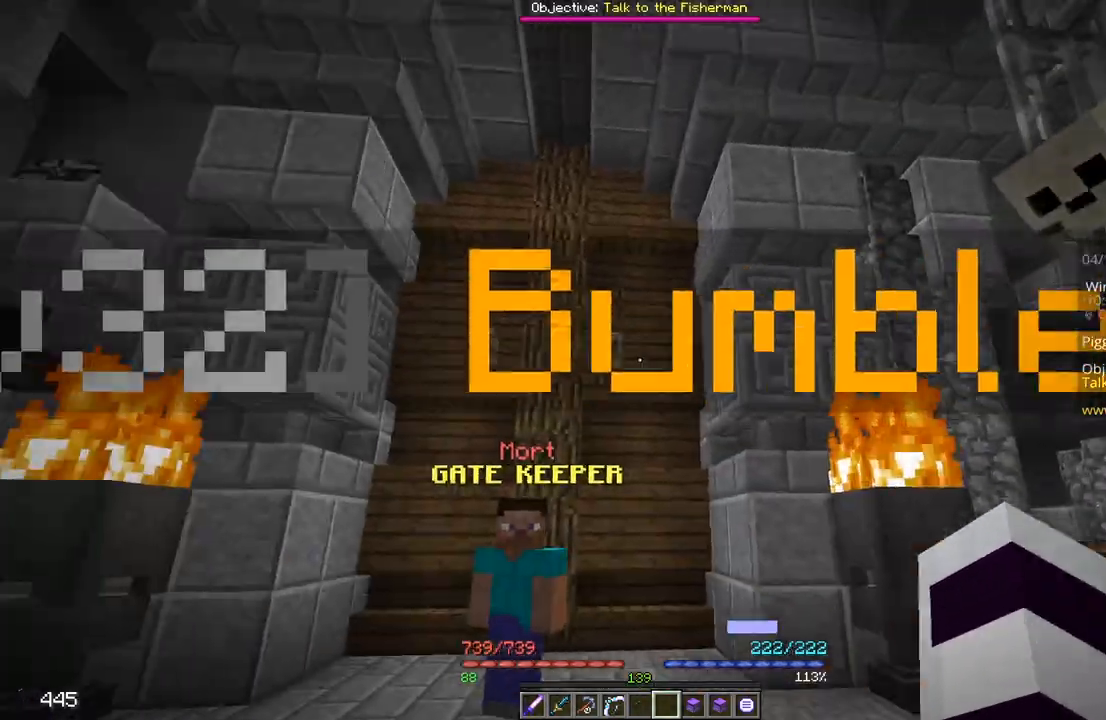
{"keys": [], "mouse": [], "events": [[167, "a", "up"], [233, "s", "down"], [417, "s", "up"]]}
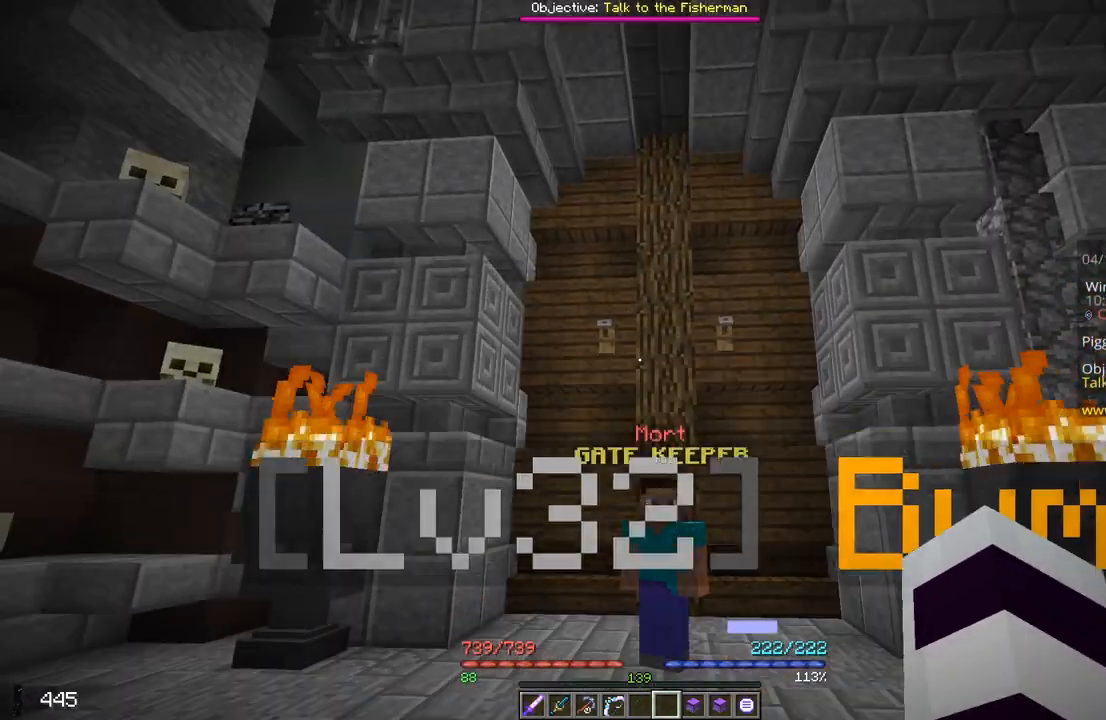
{"keys": ["a"], "mouse": [], "events": [[333, "a", "down"]]}
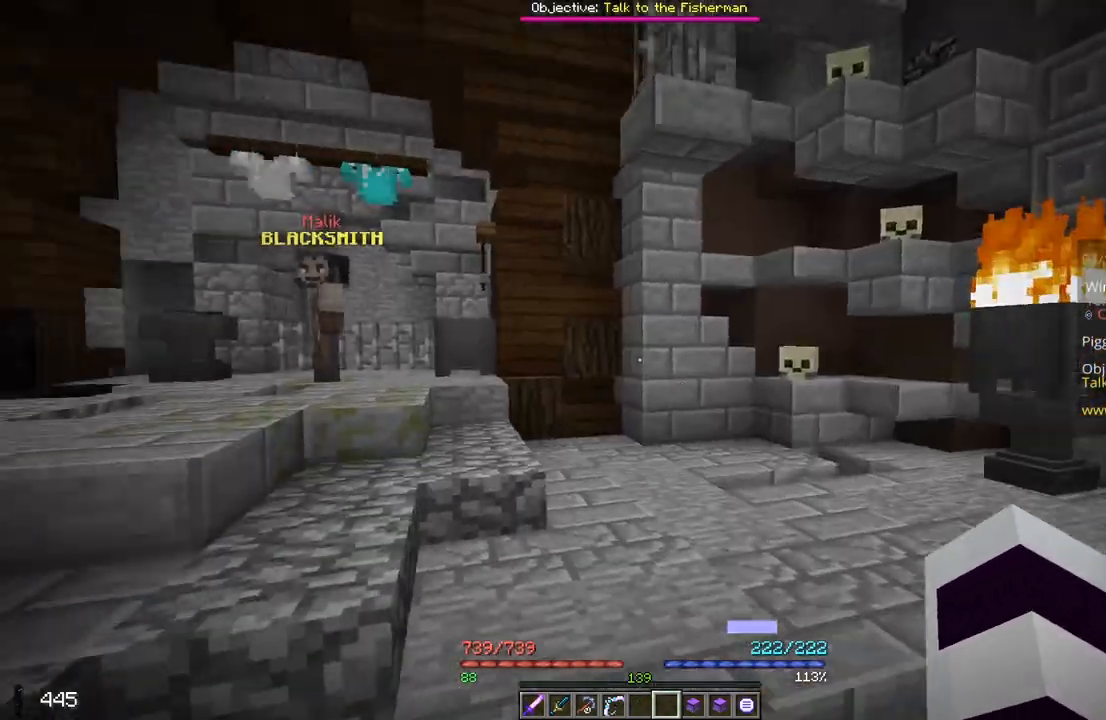
{"keys": [], "mouse": [], "events": [[33, "w", "down"], [200, "a", "up"], [267, "w", "up"]]}
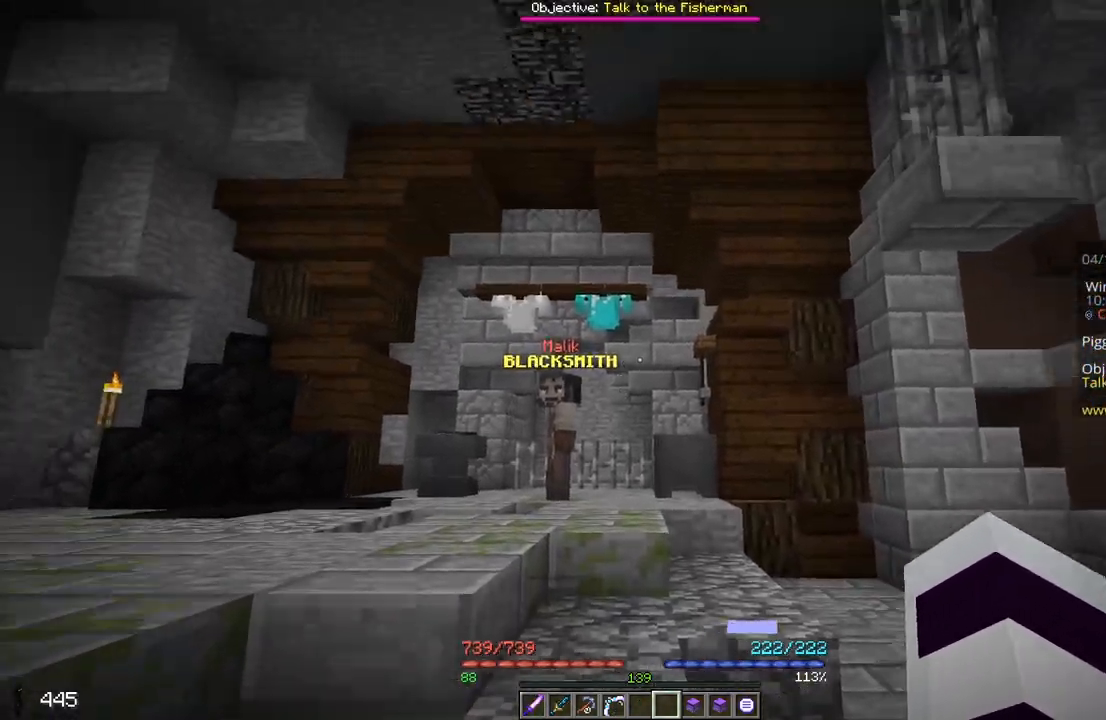
{"keys": [], "mouse": [], "events": [[50, "a", "down"], [50, "w", "down"], [300, "a", "up"], [317, "w", "up"]]}
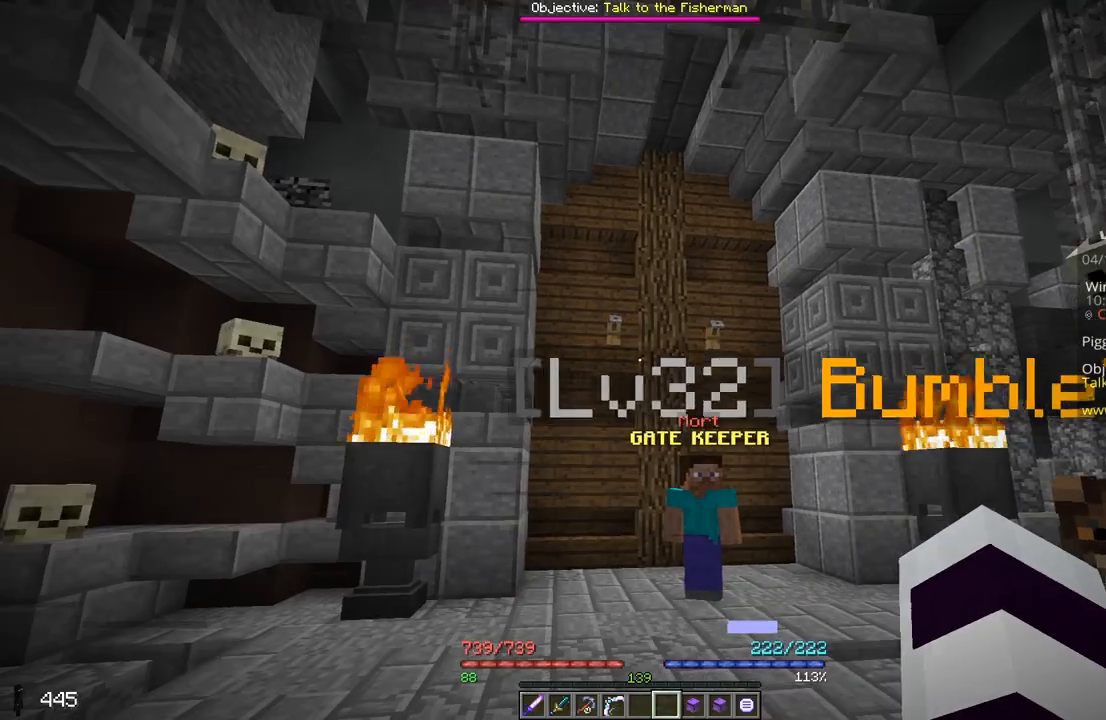
{"keys": [], "mouse": [], "events": []}
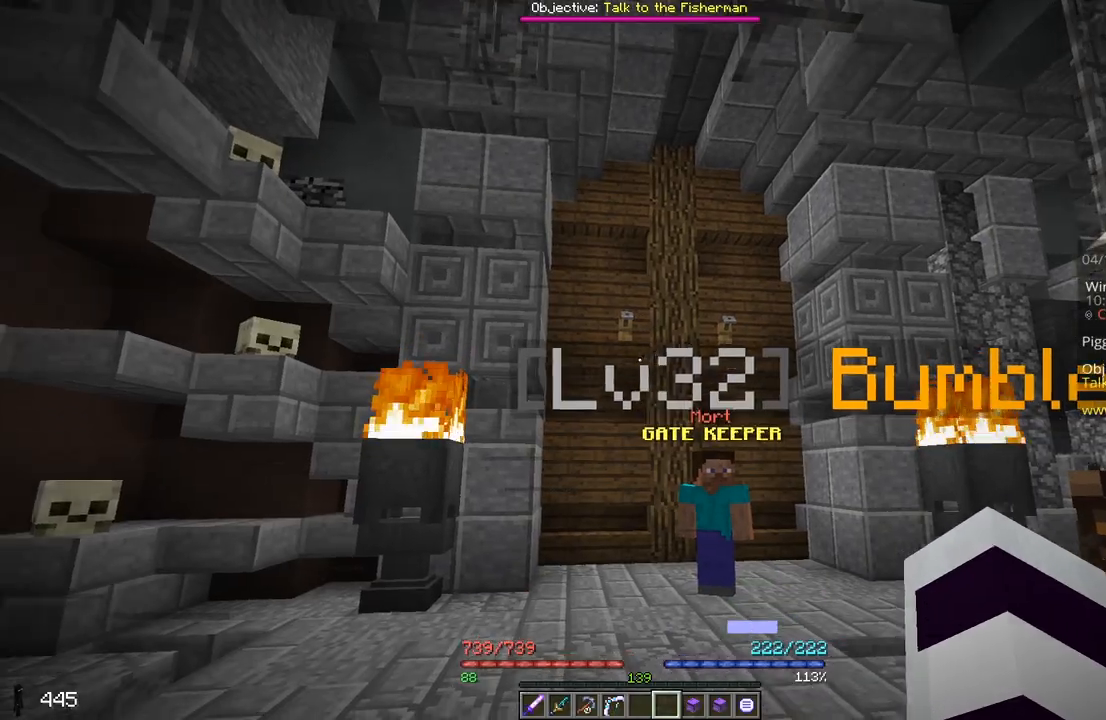
{"keys": ["w"], "mouse": [], "events": [[100, "a", "down"], [350, "w", "down"], [367, "a", "up"]]}
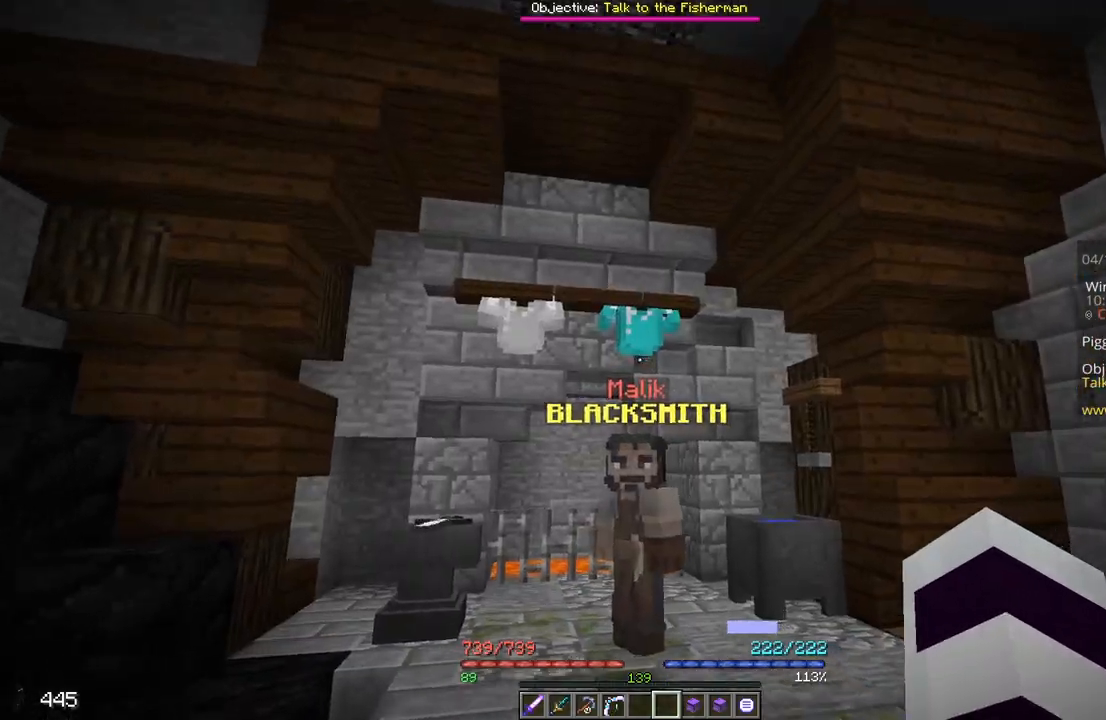
{"keys": ["d", "w"], "mouse": [], "events": [[133, "w", "up"], [267, "d", "down"], [333, "w", "down"]]}
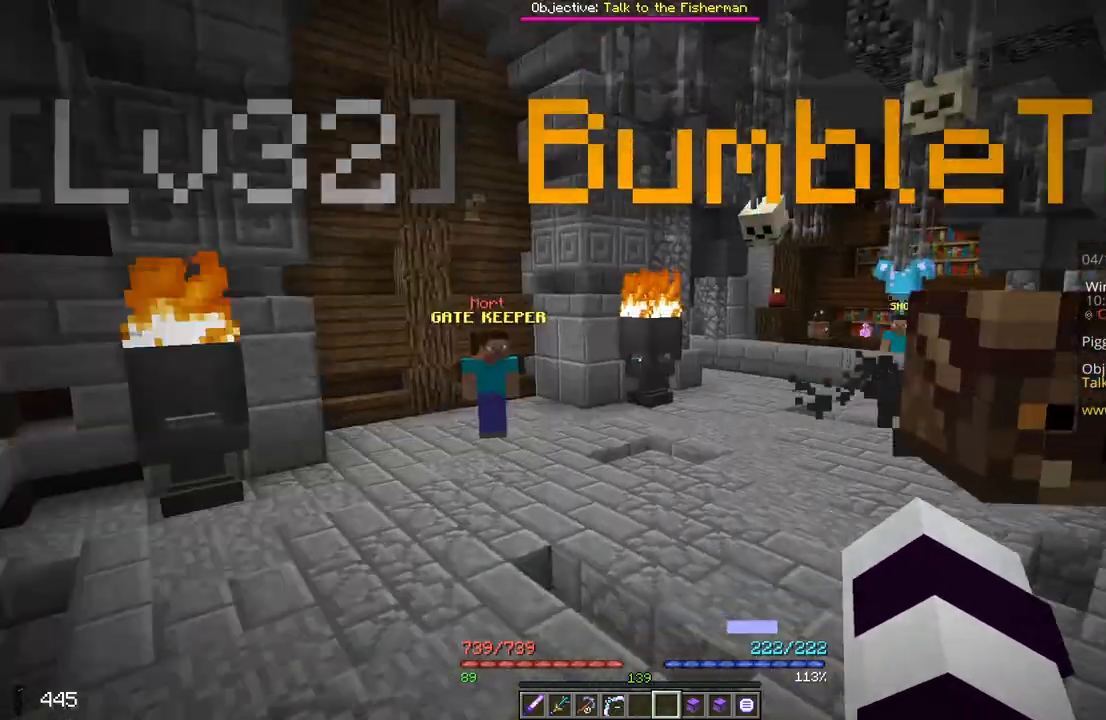
{"keys": ["a", "w"], "mouse": [], "events": [[150, "d", "up"], [217, "a", "down"]]}
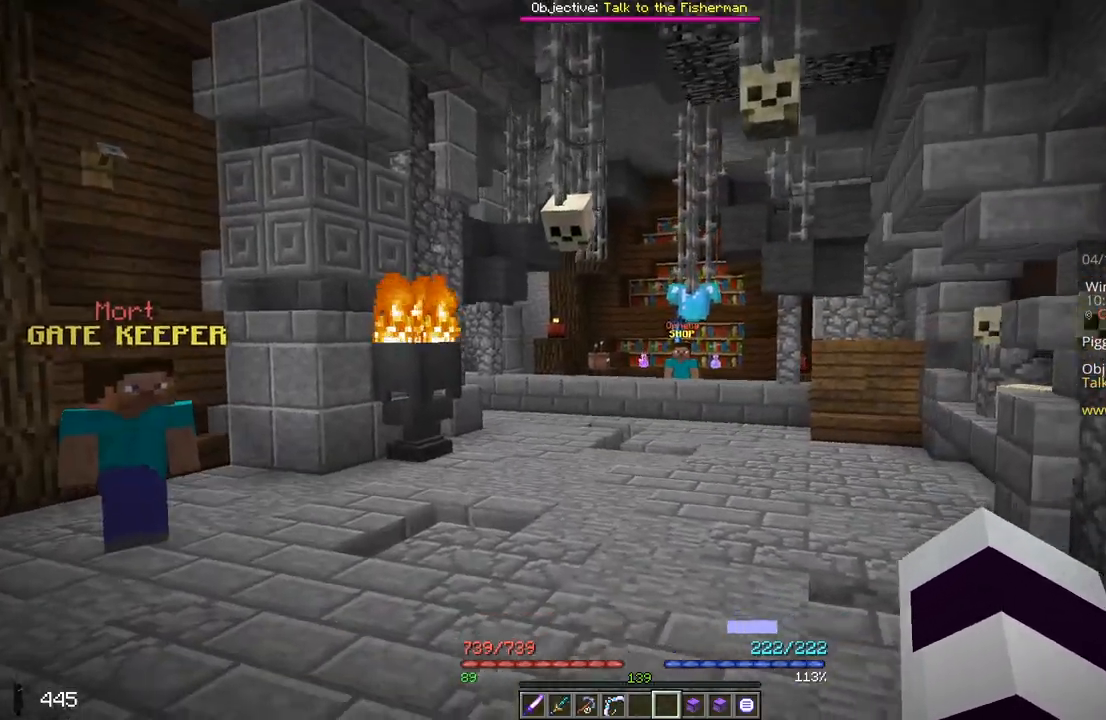
{"keys": ["d", "w"], "mouse": [], "events": [[33, "a", "up"], [250, "d", "down"]]}
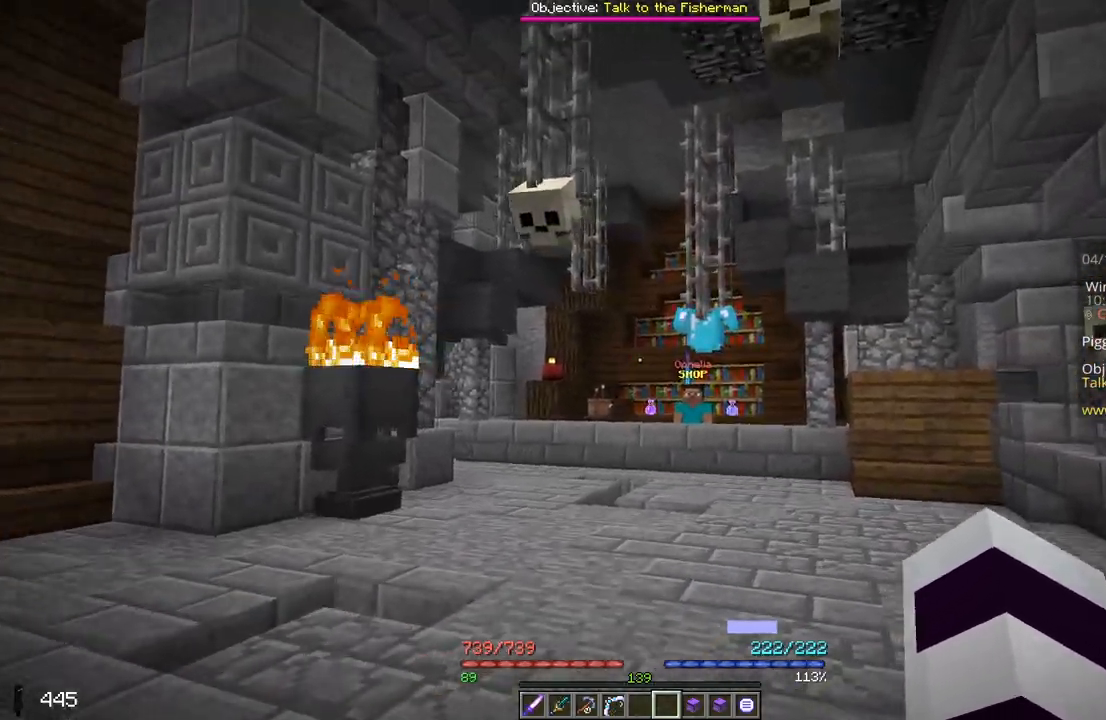
{"keys": ["d", "w"], "mouse": [], "events": [[183, "d", "up"], [500, "d", "down"]]}
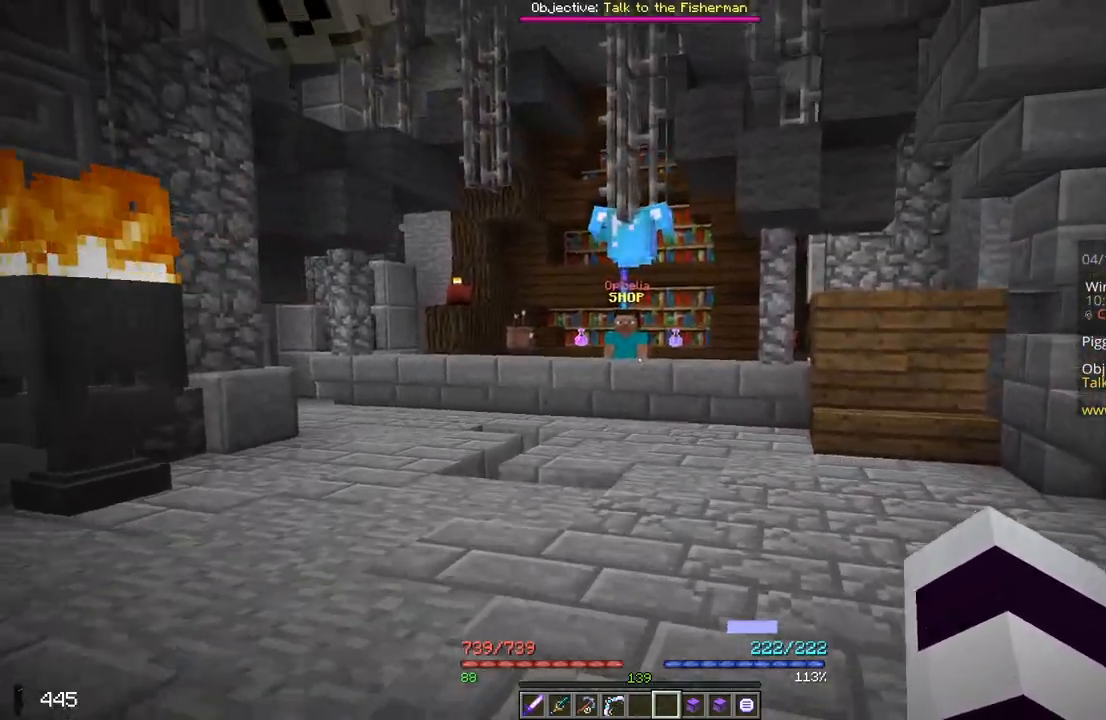
{"keys": ["w"], "mouse": [], "events": [[483, "d", "up"]]}
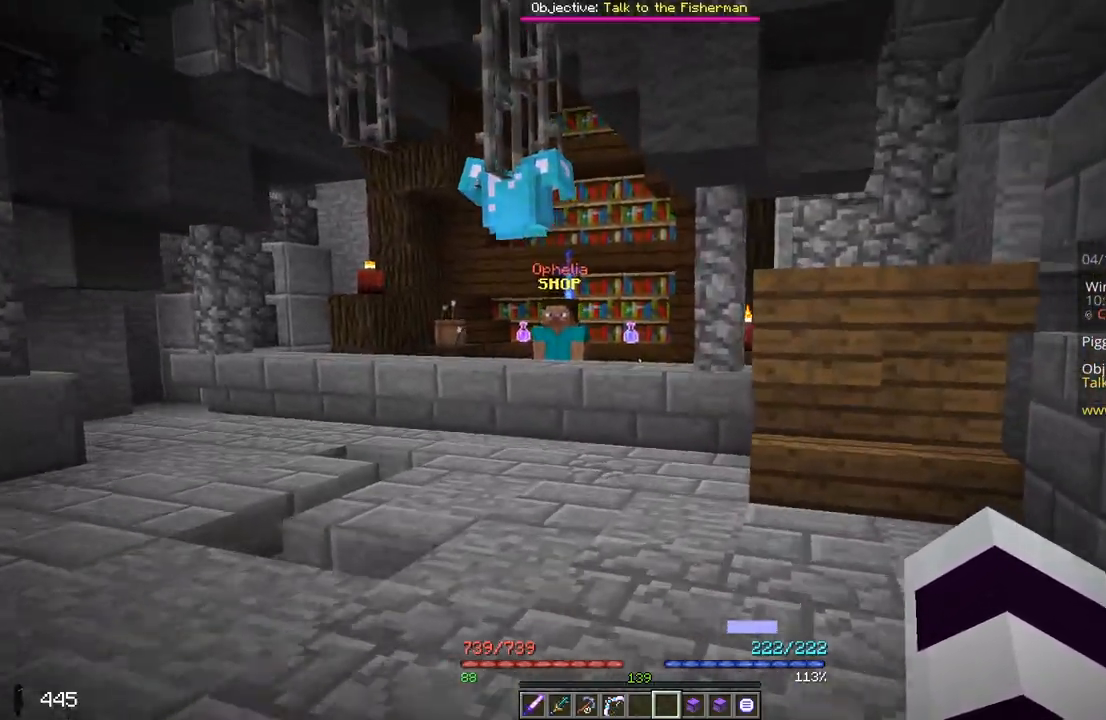
{"keys": ["w"], "mouse": [], "events": []}